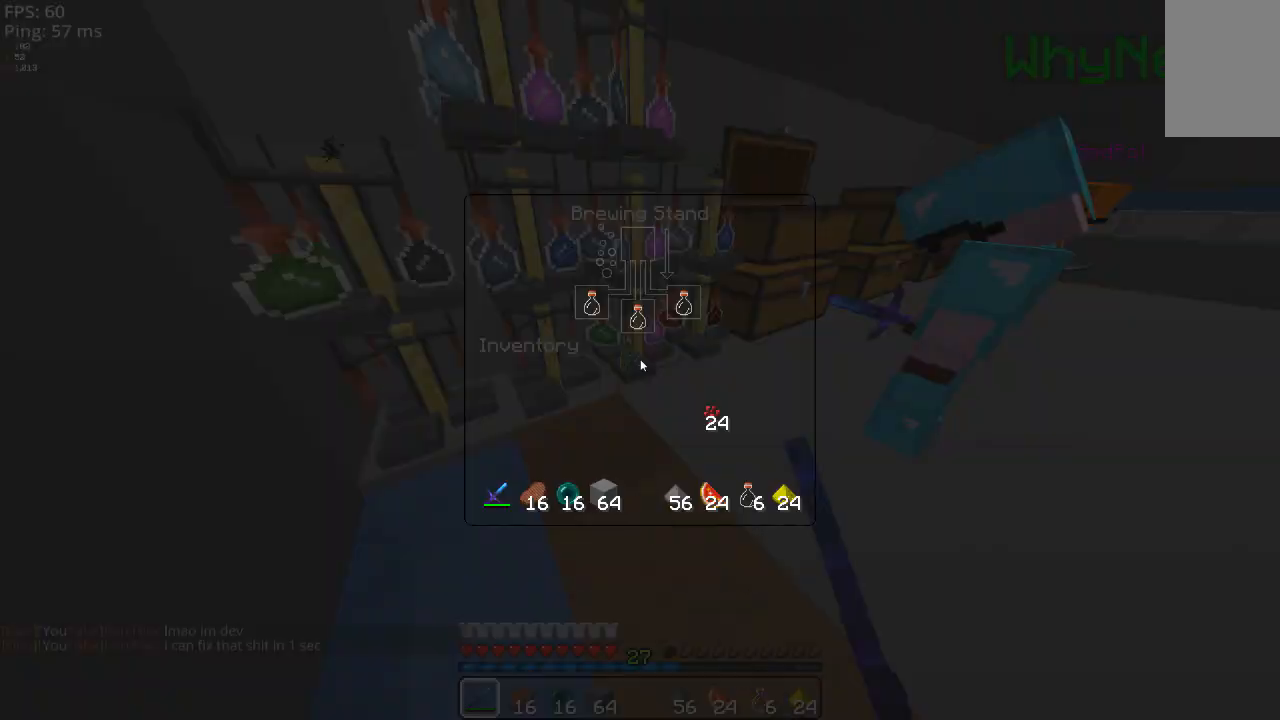
Gameplay with keyboard and mouse; each line is a JSON object with the keys and mouse buttons held at the frame after it. "events" lists presses ("down") and releases ("up") of "a", "d", "s", "space", "w" and "mouse_left" between this image and that frame as [ms after this image, input, new state], when the widget could be followed in between; "mouse_right" appears only as held states. "mouse_left", "mouse_right" = the "left", "right" buttons of the "mouse" list. No other keys are recorded. Fast repeated clicks can show as one long hold. Mouse movement is not recorded.
{"keys": [], "mouse": [], "events": [[320, "w", "down"], [340, "w", "up"]]}
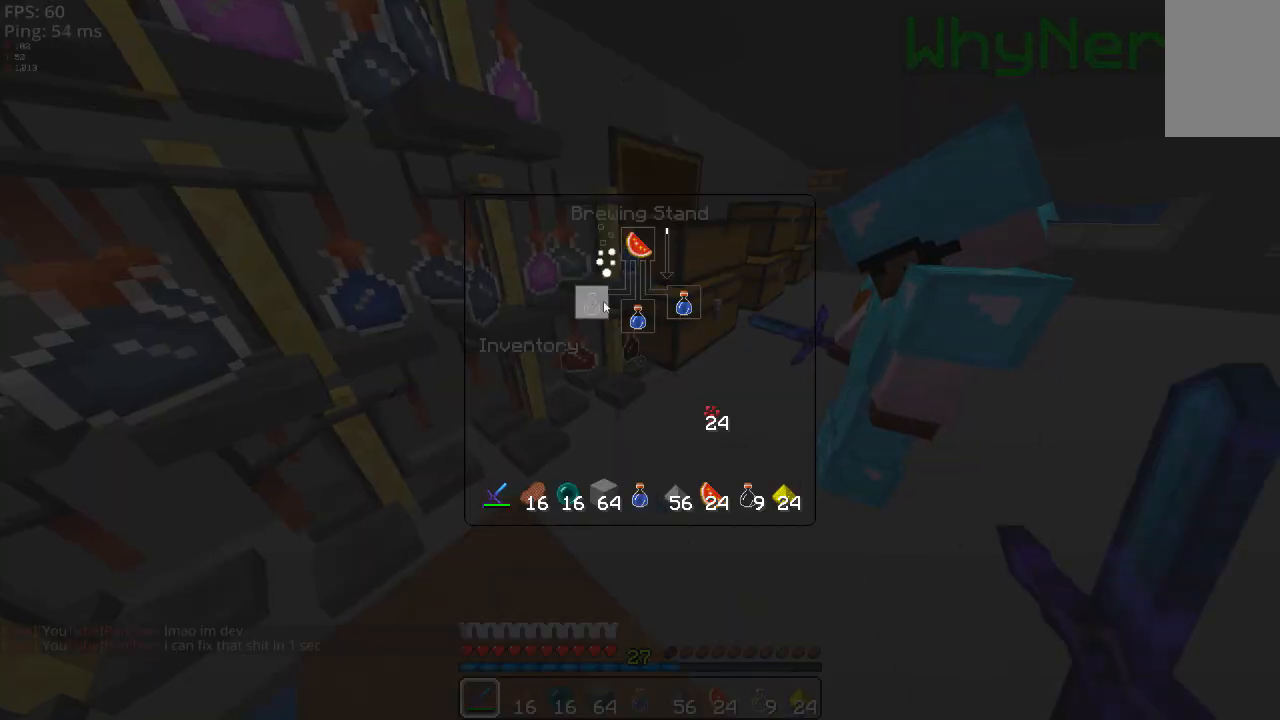
{"keys": [], "mouse": [], "events": []}
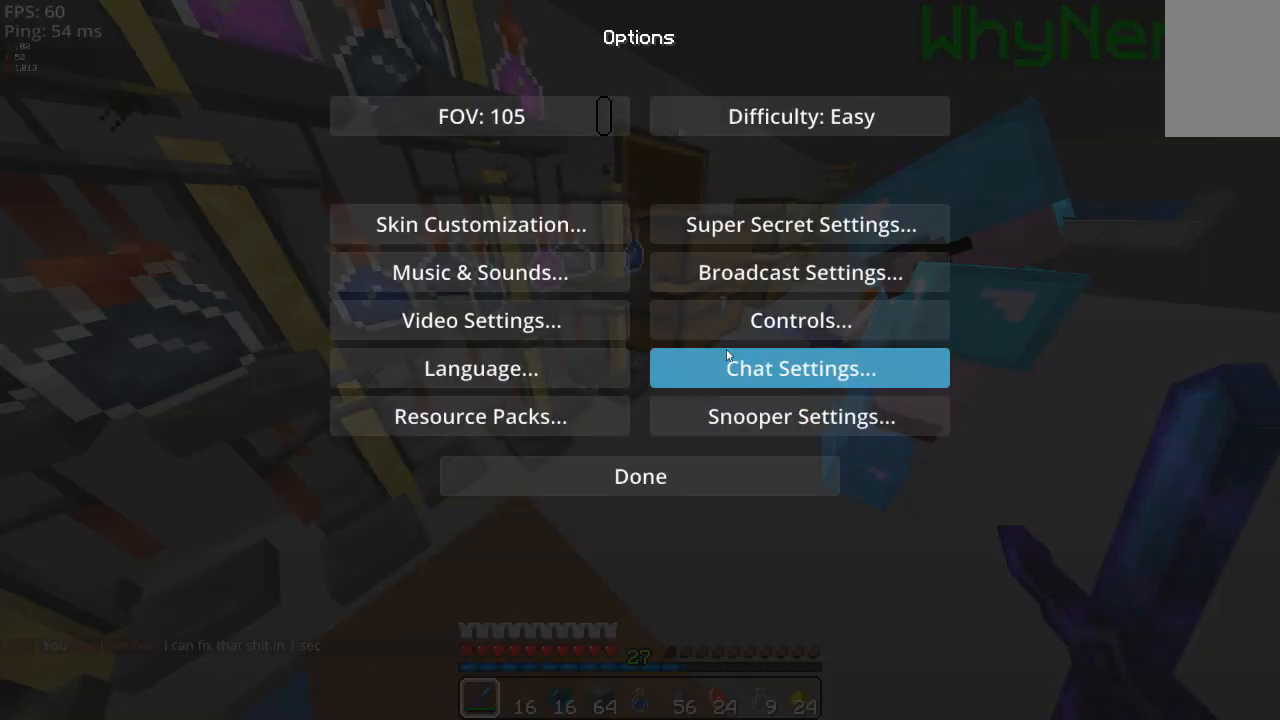
{"keys": [], "mouse": []}
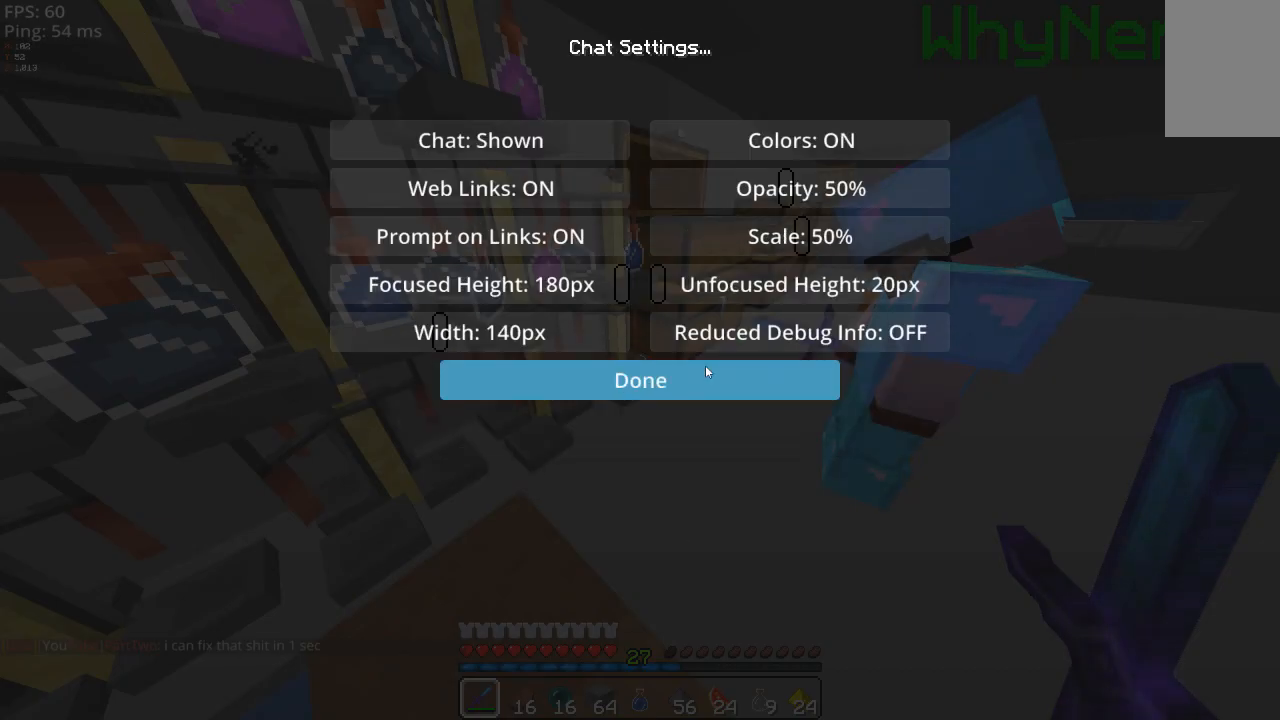
{"keys": [], "mouse": [], "events": []}
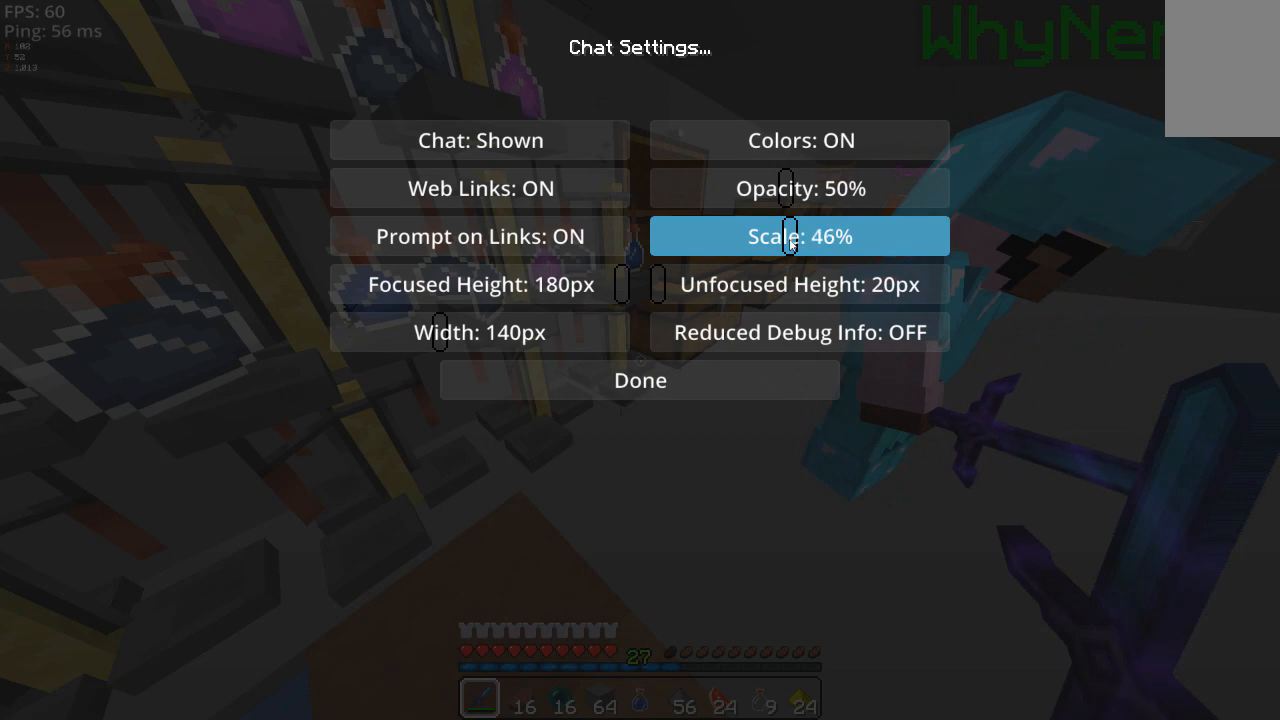
{"keys": [], "mouse": [], "events": []}
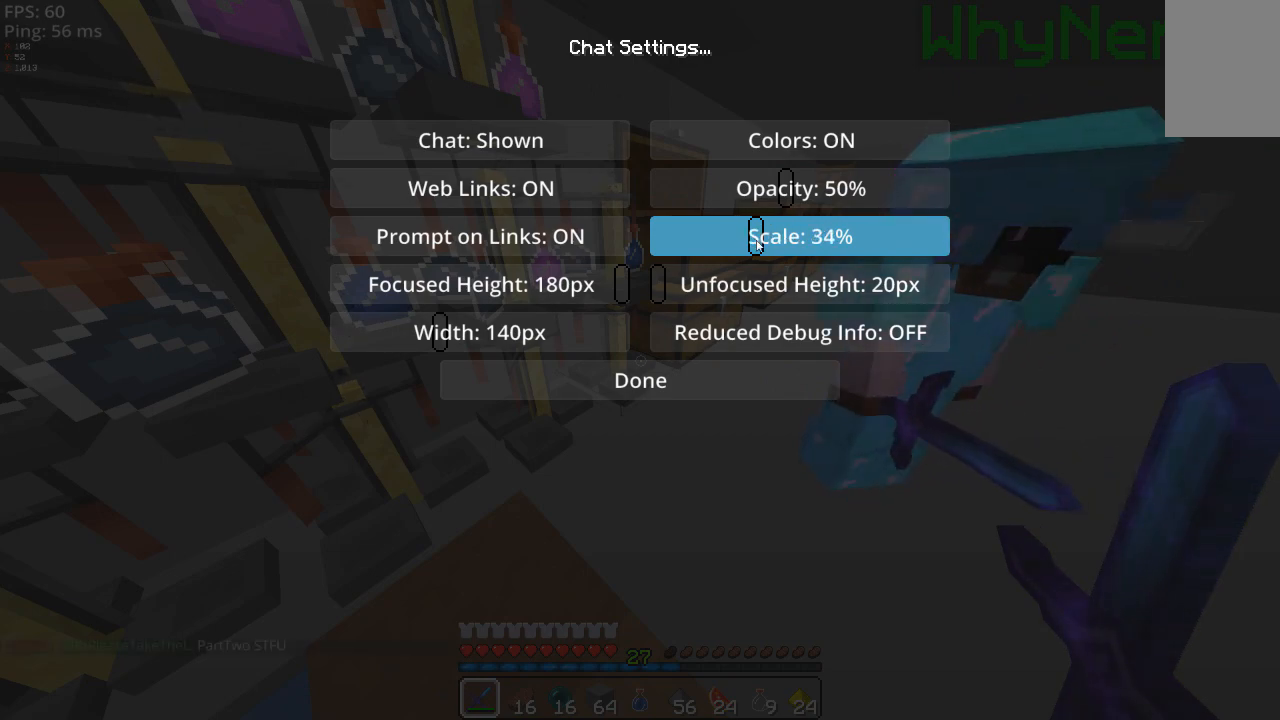
{"keys": [], "mouse": [], "events": []}
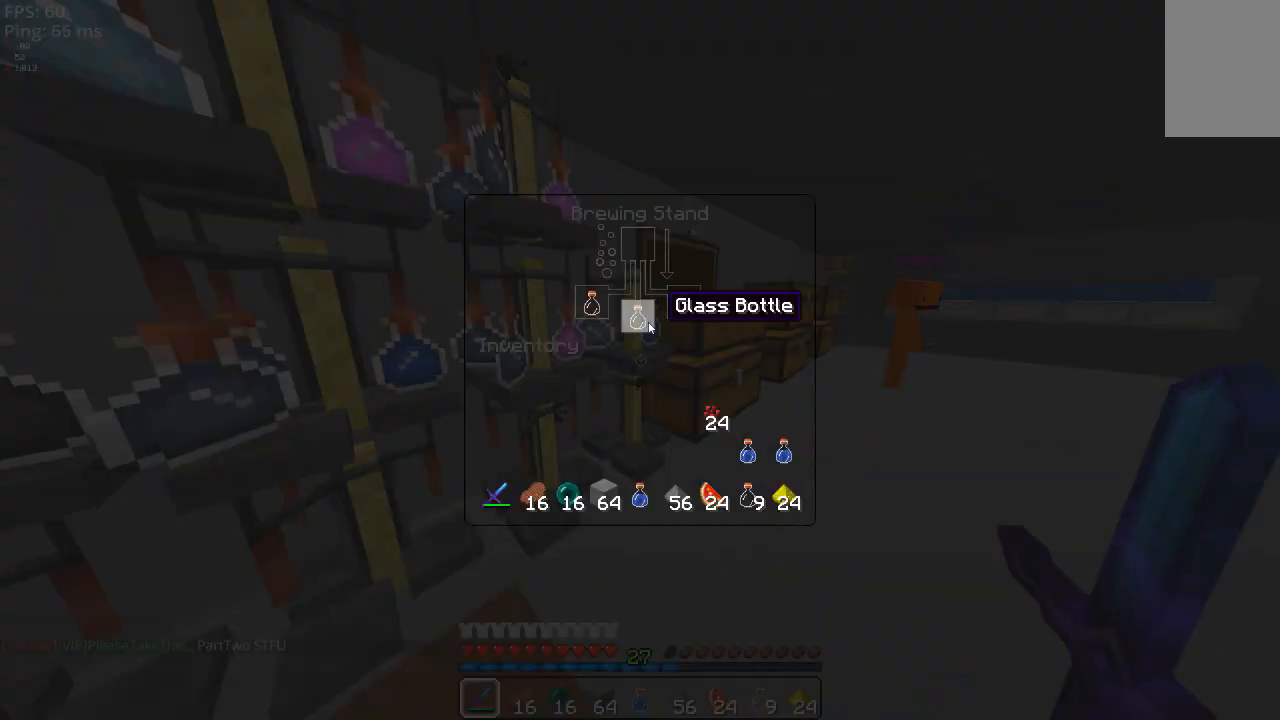
{"keys": [], "mouse": [], "events": []}
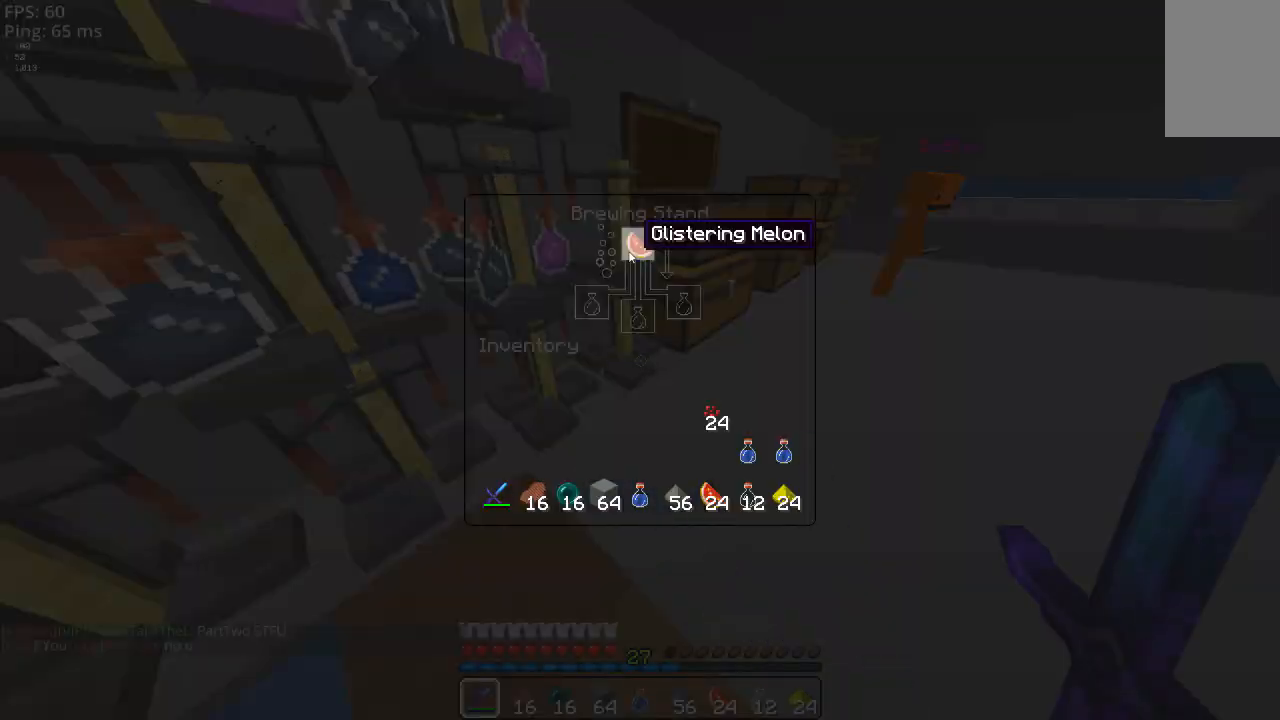
{"keys": [], "mouse": [], "events": []}
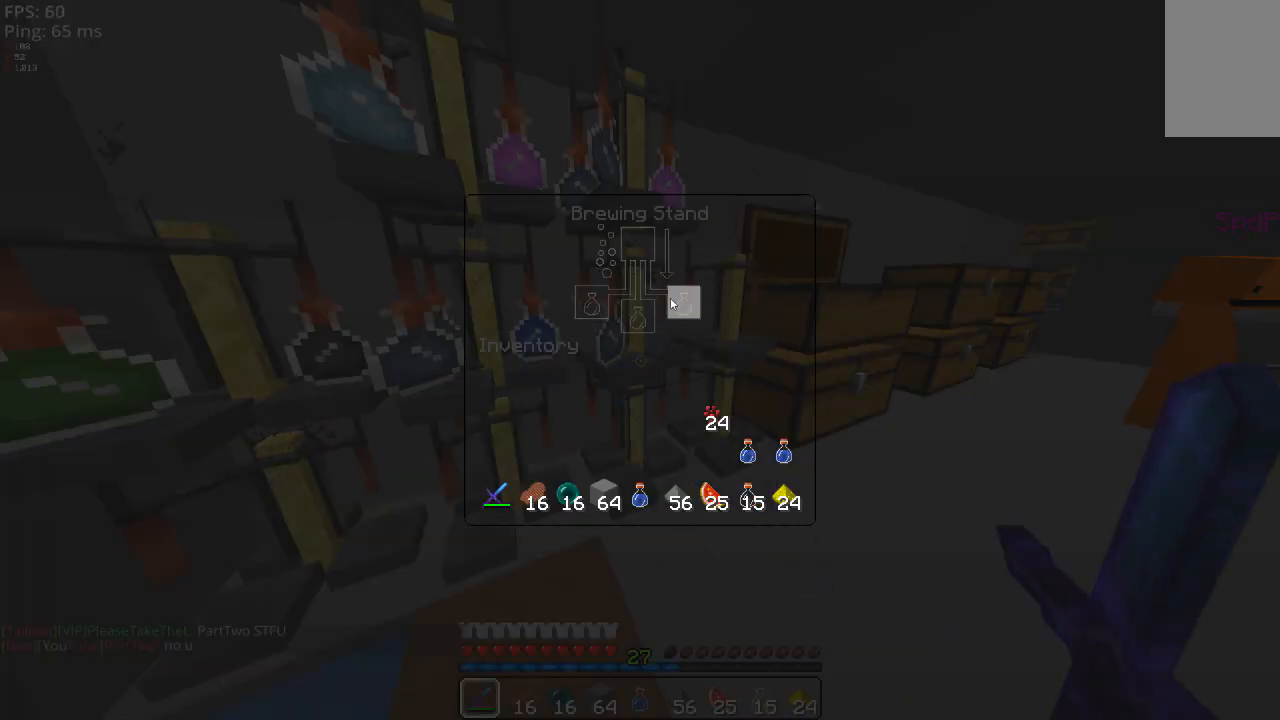
{"keys": [], "mouse": [], "events": []}
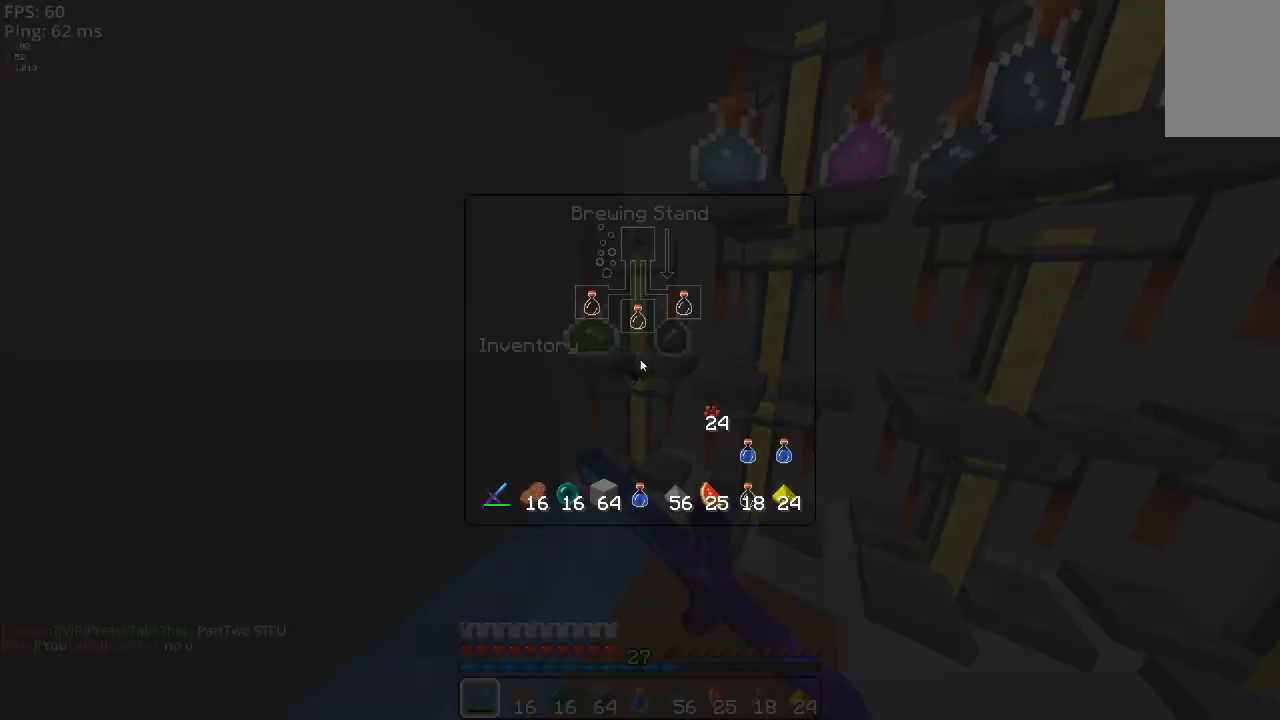
{"keys": [], "mouse": [], "events": []}
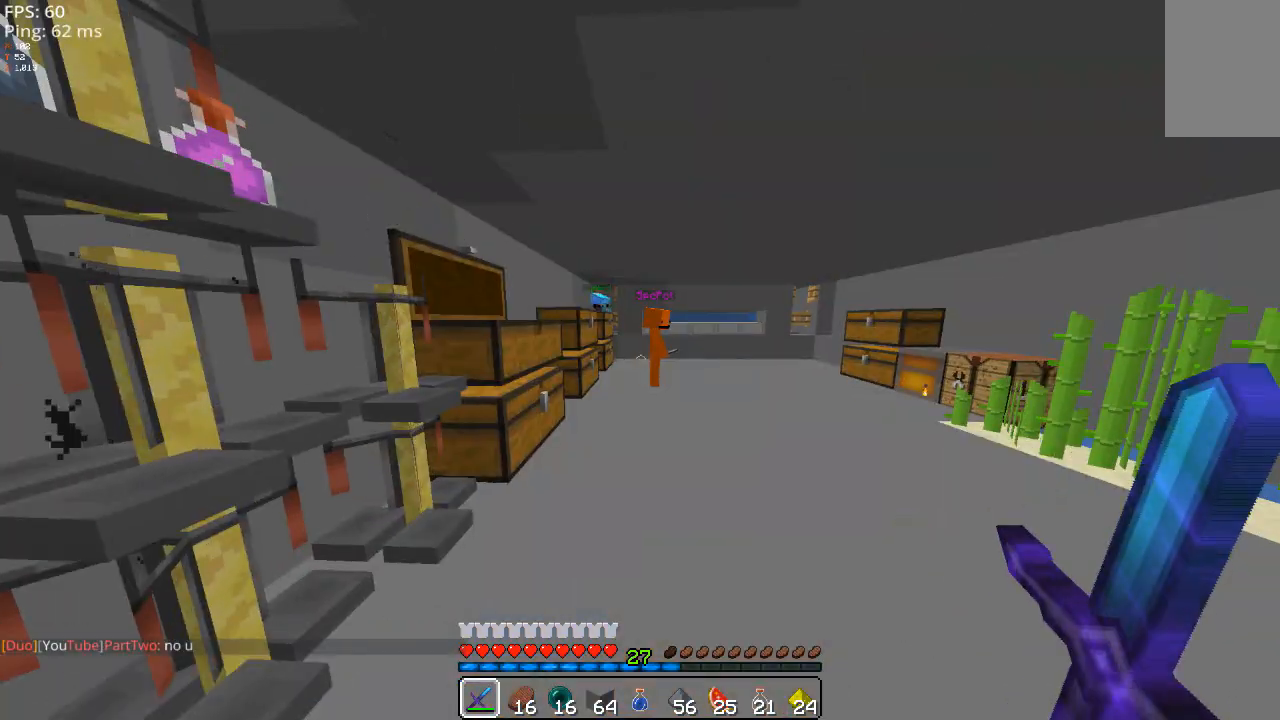
{"keys": ["d", "w"], "mouse": [], "events": [[140, "w", "down"], [160, "d", "down"], [260, "d", "up"], [260, "space", "down"], [480, "d", "down"], [480, "space", "up"]]}
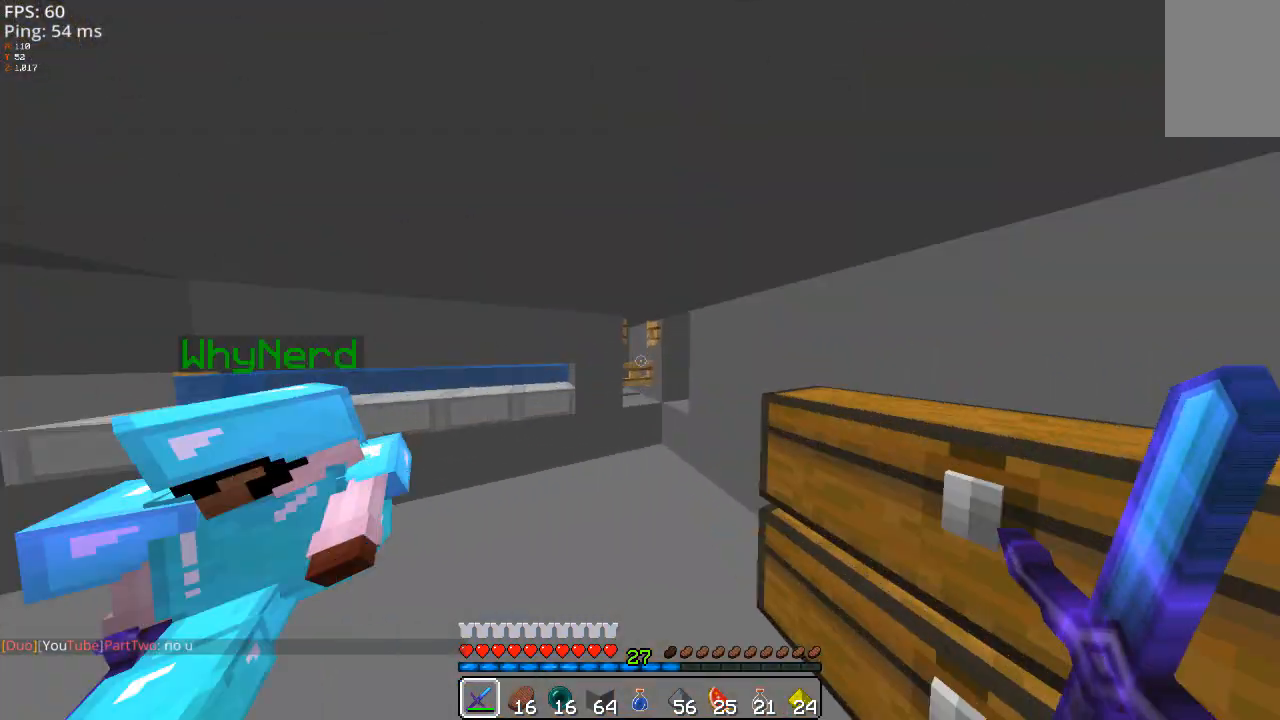
{"keys": ["space", "w"], "mouse": [], "events": [[40, "d", "up"], [80, "space", "down"], [120, "space", "up"], [120, "w", "up"], [160, "s", "down"], [200, "a", "down"], [200, "s", "up"], [200, "w", "down"], [240, "a", "up"], [320, "space", "down"], [400, "a", "down"], [480, "a", "up"]]}
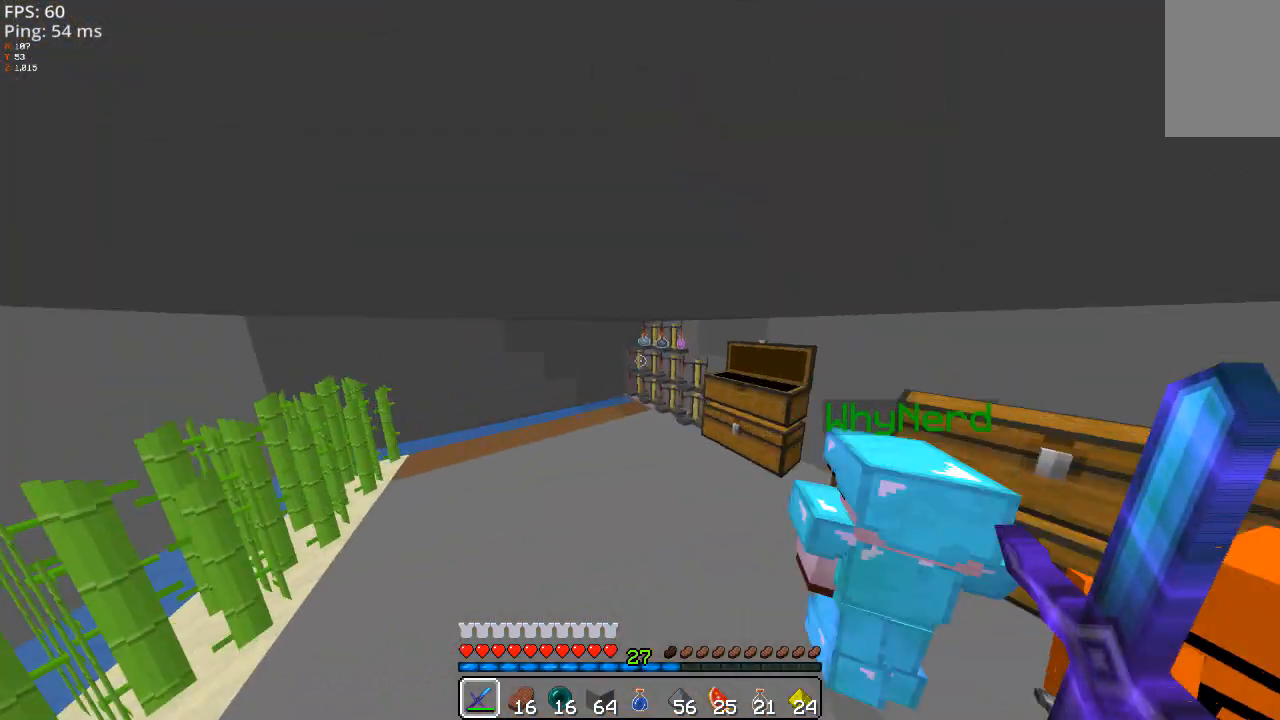
{"keys": [], "mouse": [], "events": [[100, "a", "down"], [120, "a", "up"], [140, "space", "up"], [160, "w", "up"], [300, "space", "down"], [340, "space", "up"]]}
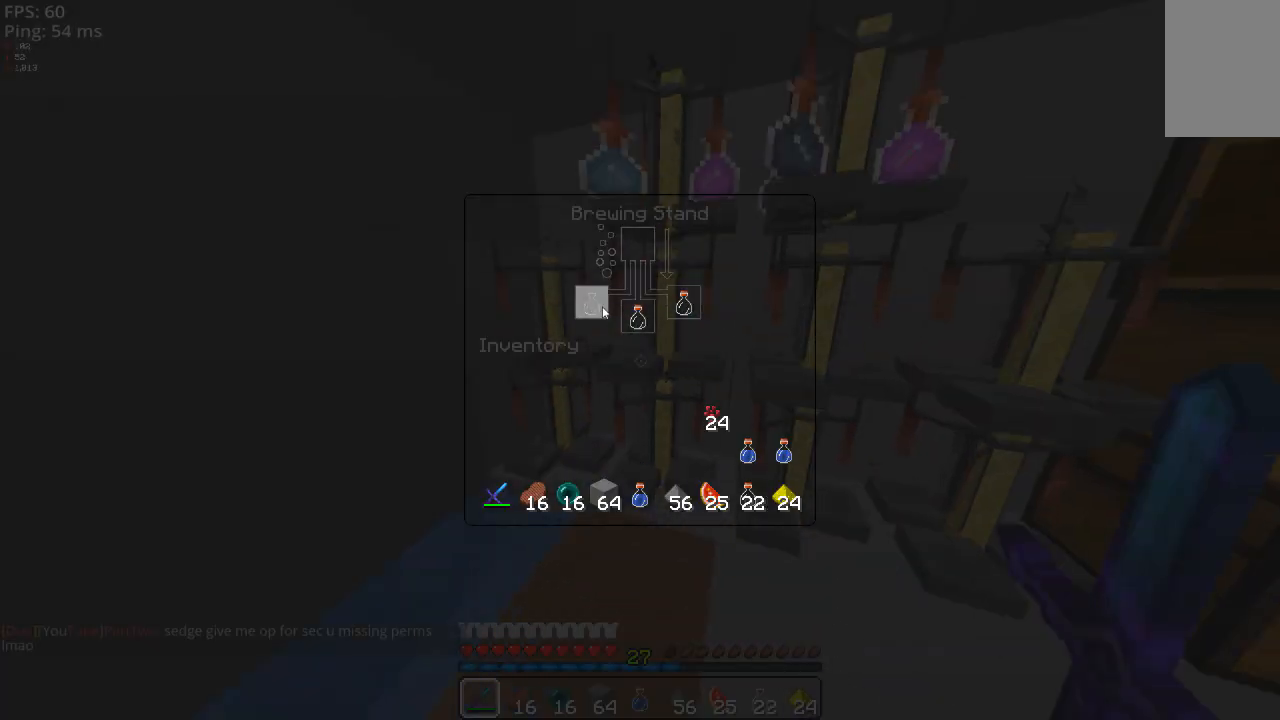
{"keys": [], "mouse": [], "events": [[200, "space", "down"], [220, "space", "up"], [380, "space", "down"], [420, "space", "up"]]}
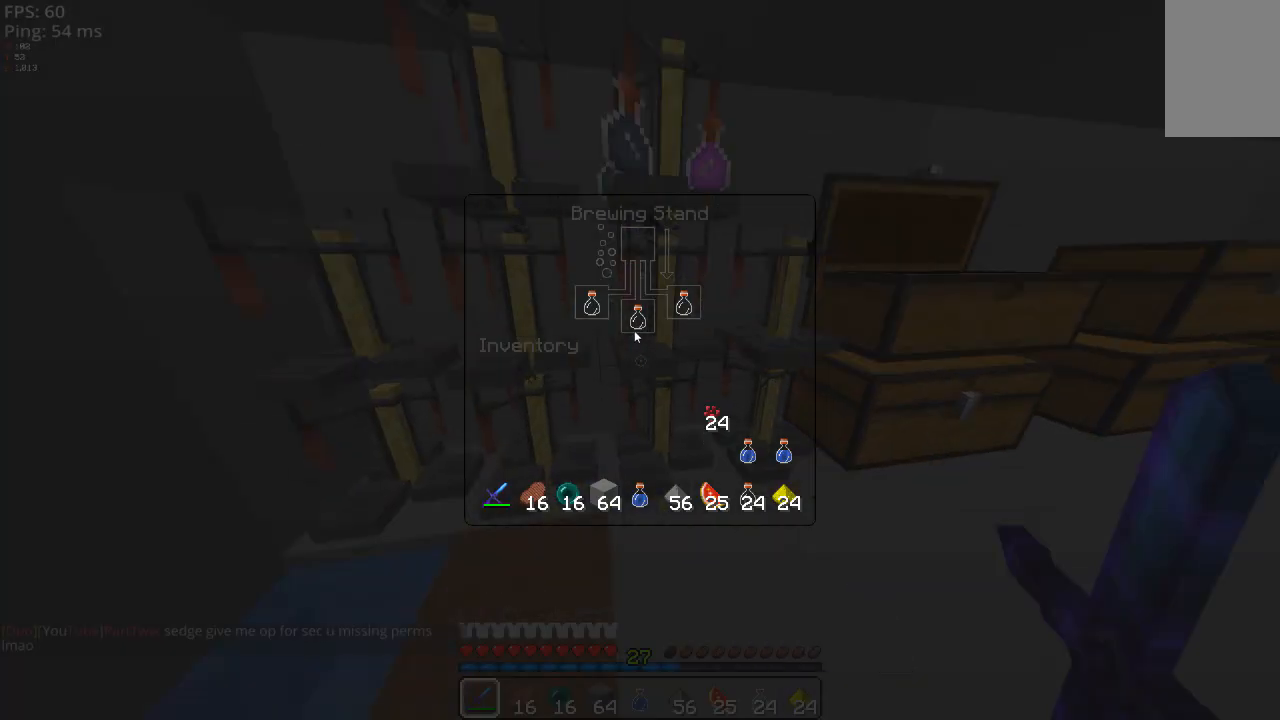
{"keys": [], "mouse": [], "events": [[380, "w", "down"], [420, "w", "up"]]}
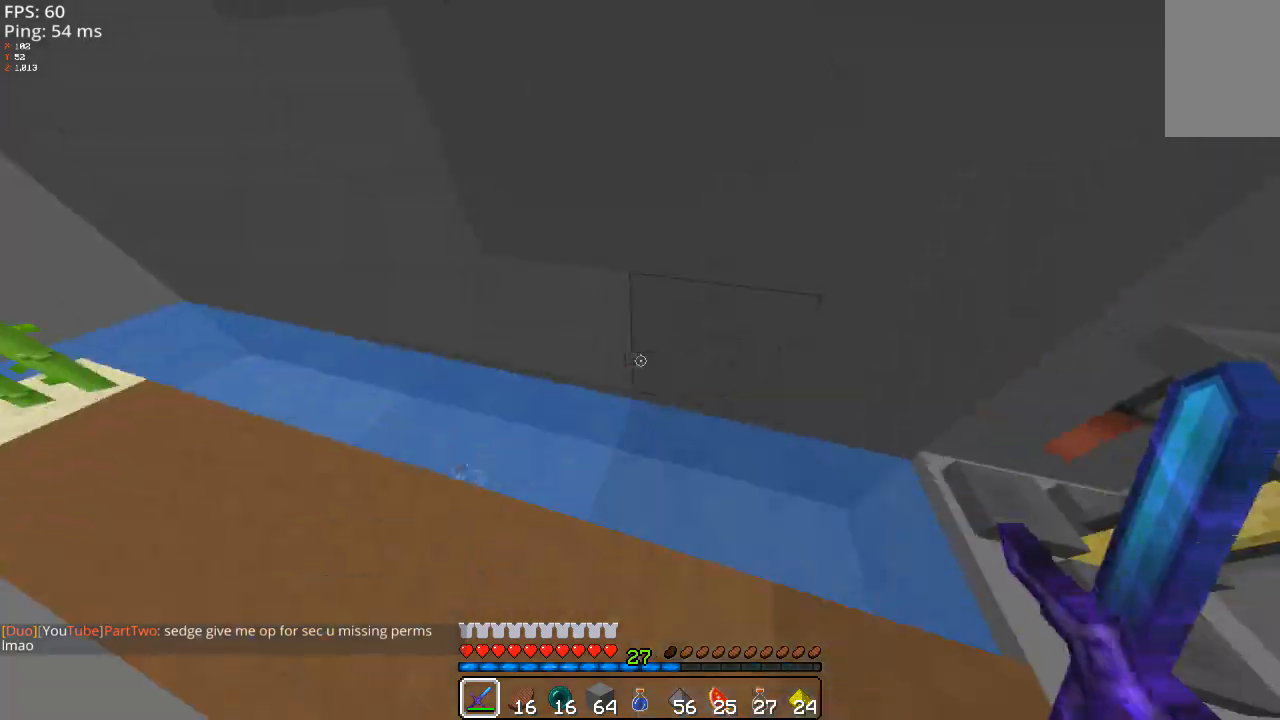
{"keys": [], "mouse": [], "events": []}
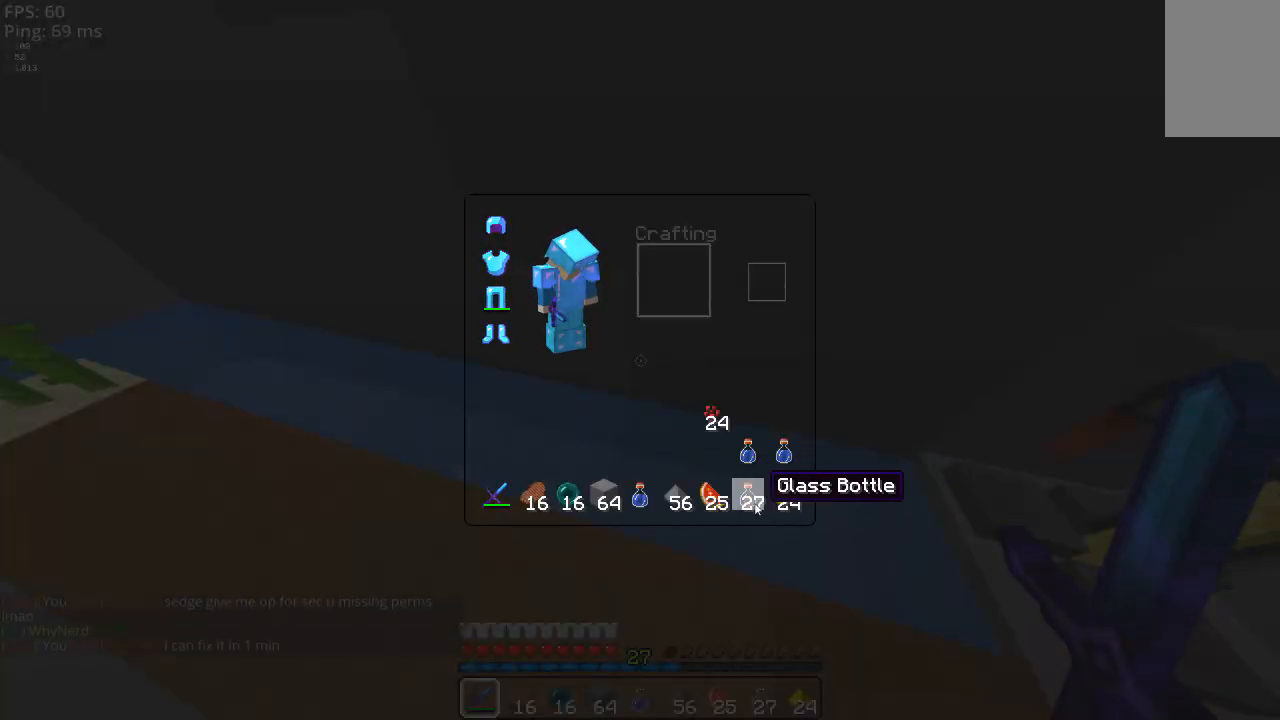
{"keys": ["a", "s", "space"], "mouse": [], "events": [[180, "a", "down"], [180, "w", "down"], [260, "a", "up"], [300, "w", "up"], [320, "a", "down"], [360, "space", "down"], [480, "s", "down"]]}
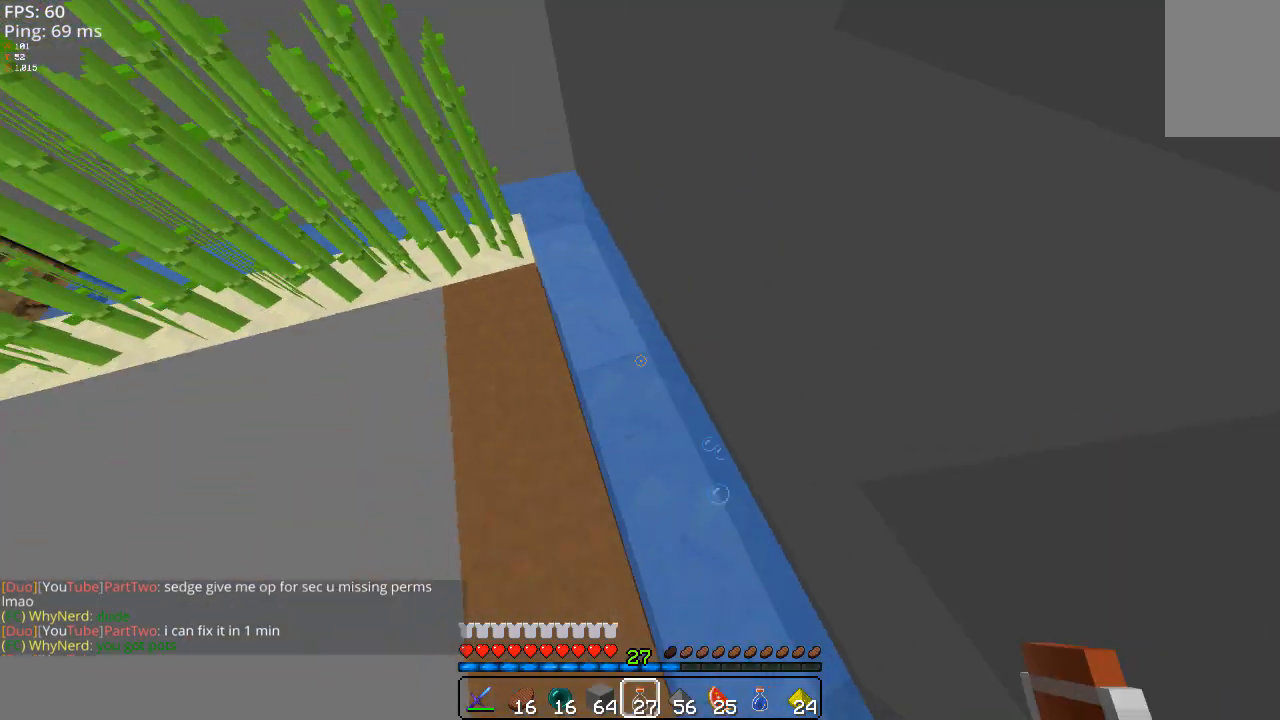
{"keys": [], "mouse": [], "events": [[60, "a", "up"], [60, "s", "up"], [60, "space", "up"]]}
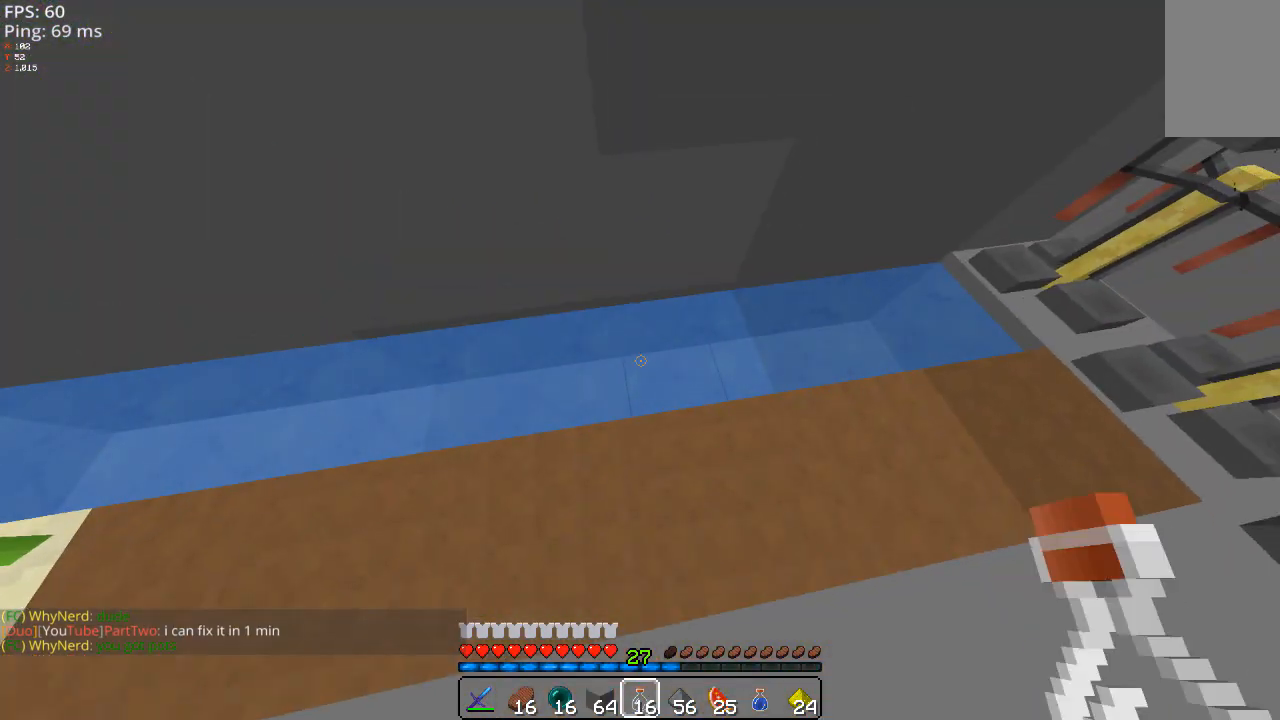
{"keys": [], "mouse": [], "events": []}
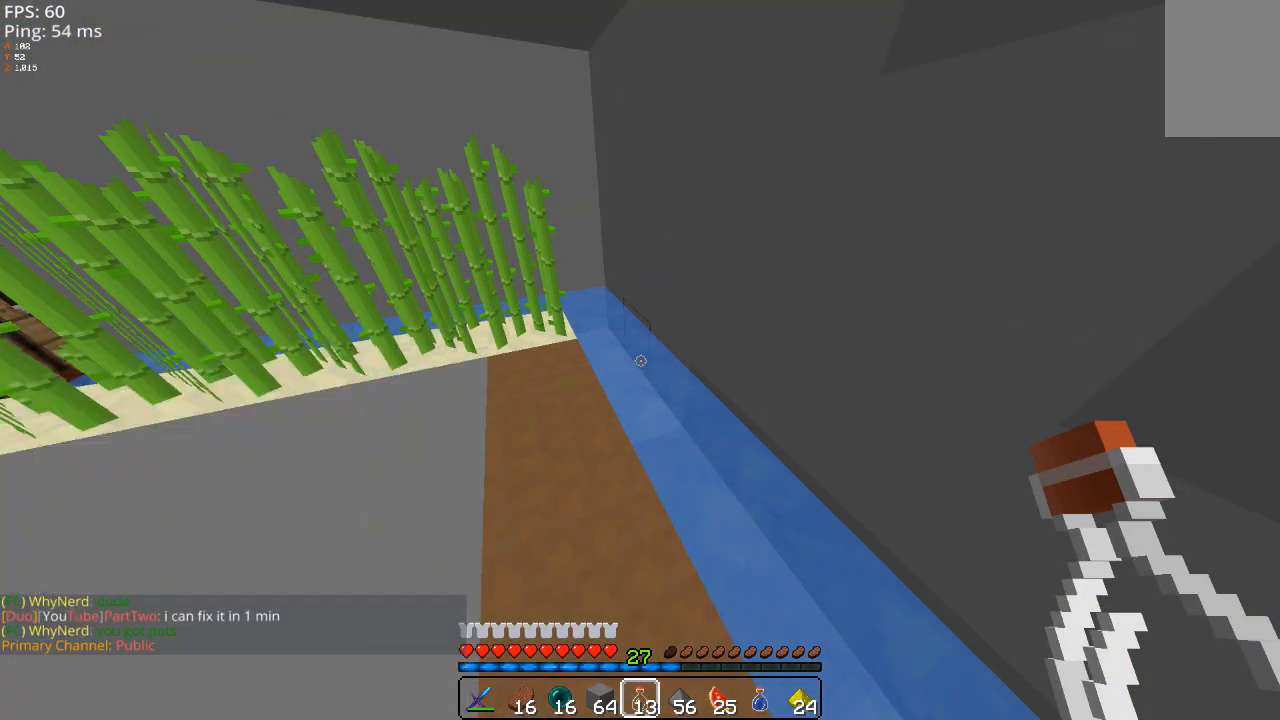
{"keys": [], "mouse": [], "events": []}
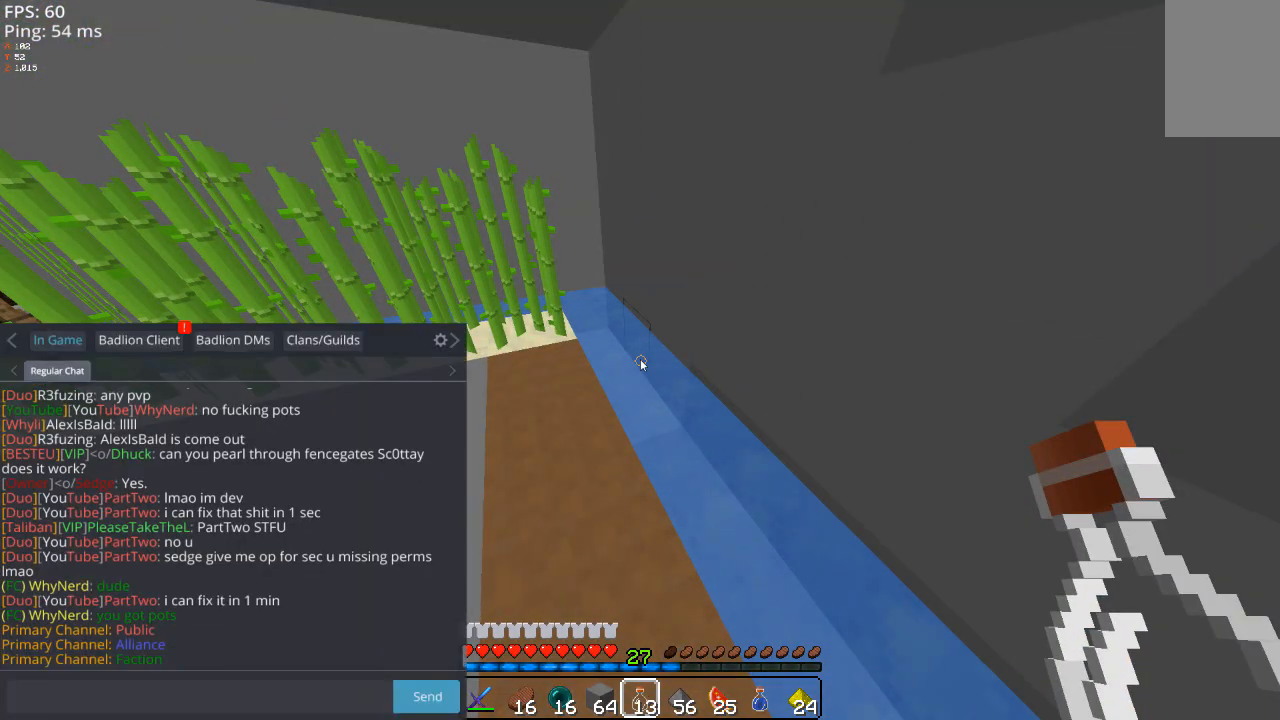
{"keys": [], "mouse": [], "events": []}
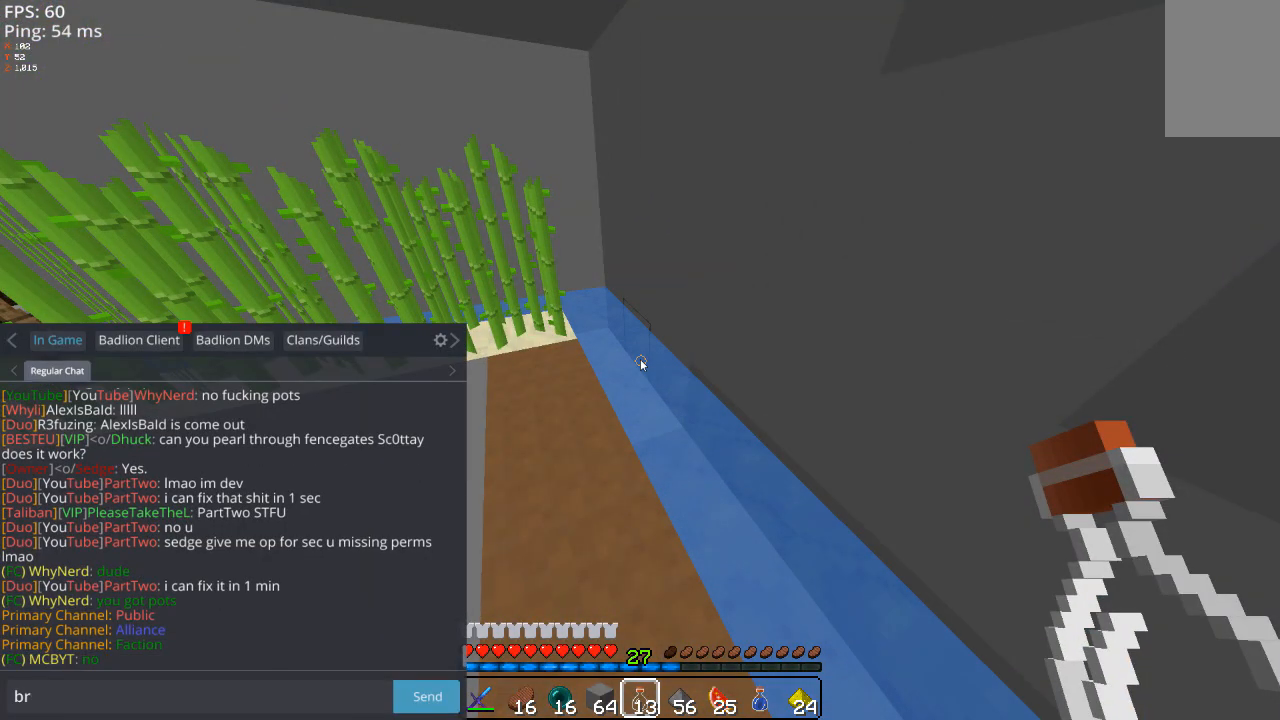
{"keys": [], "mouse": [], "events": []}
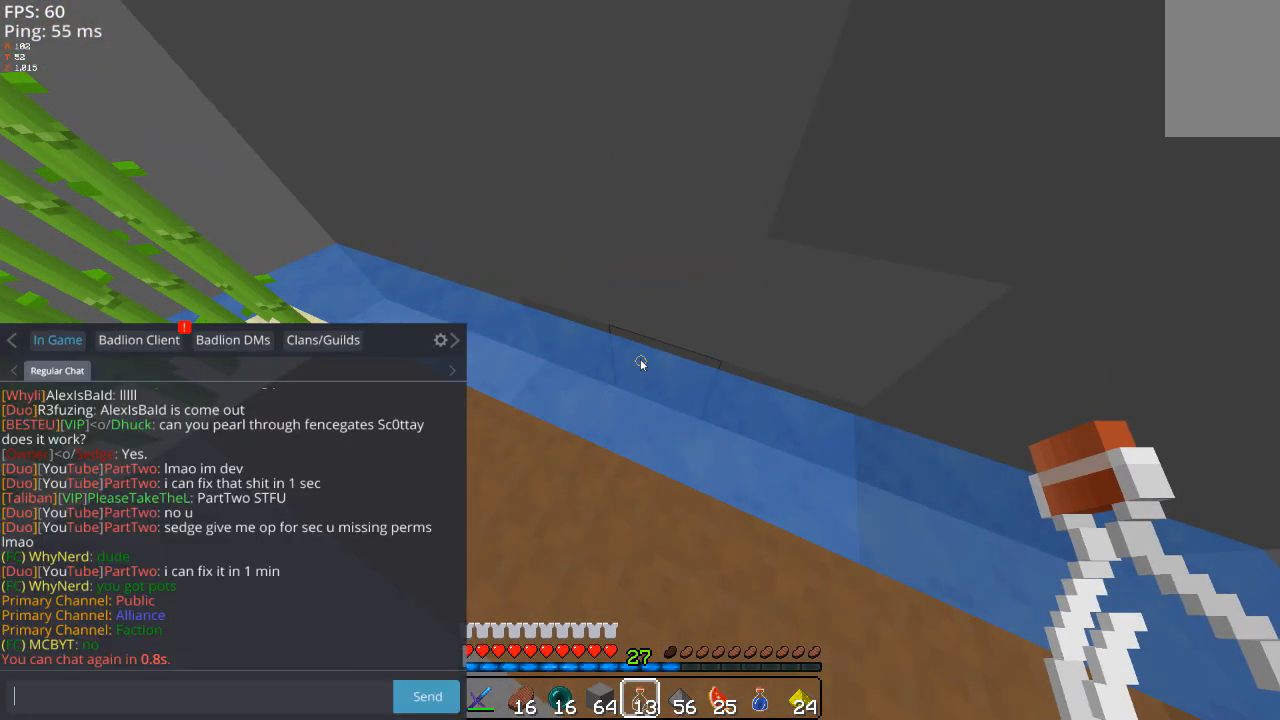
{"keys": [], "mouse": [], "events": []}
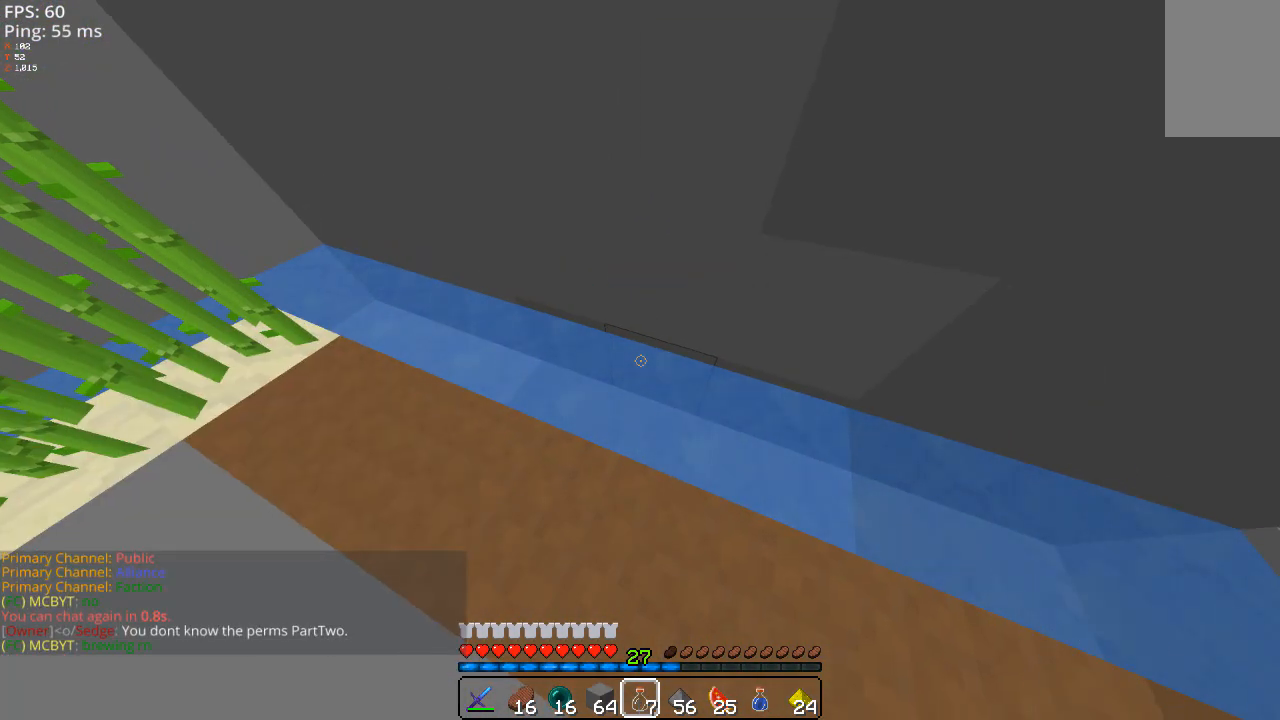
{"keys": [], "mouse": [], "events": []}
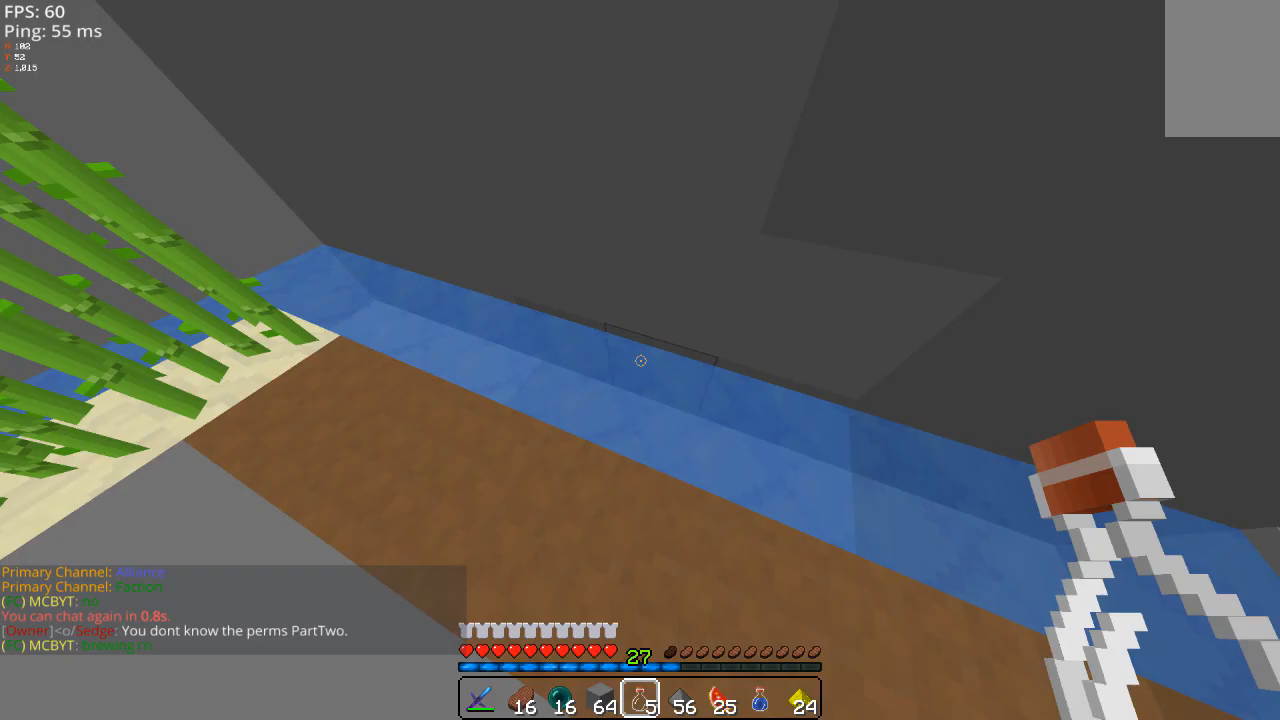
{"keys": [], "mouse": [], "events": [[140, "w", "down"], [220, "w", "up"]]}
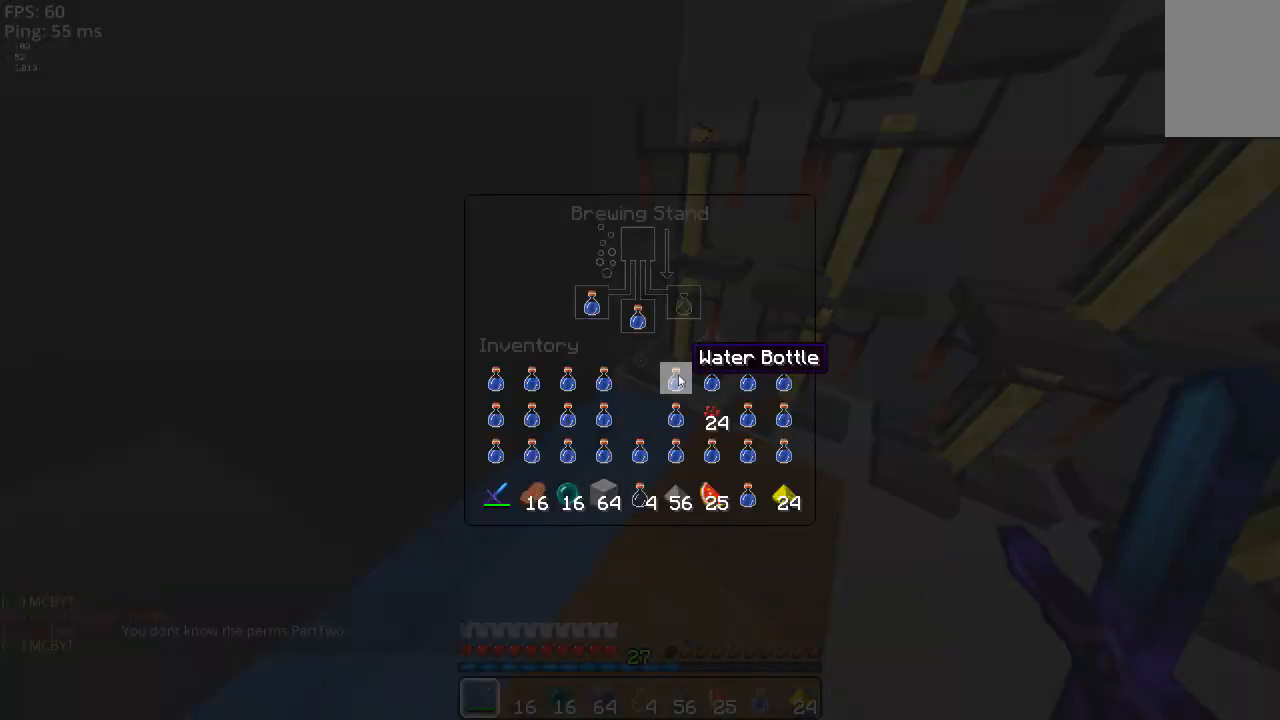
{"keys": [], "mouse": [], "events": []}
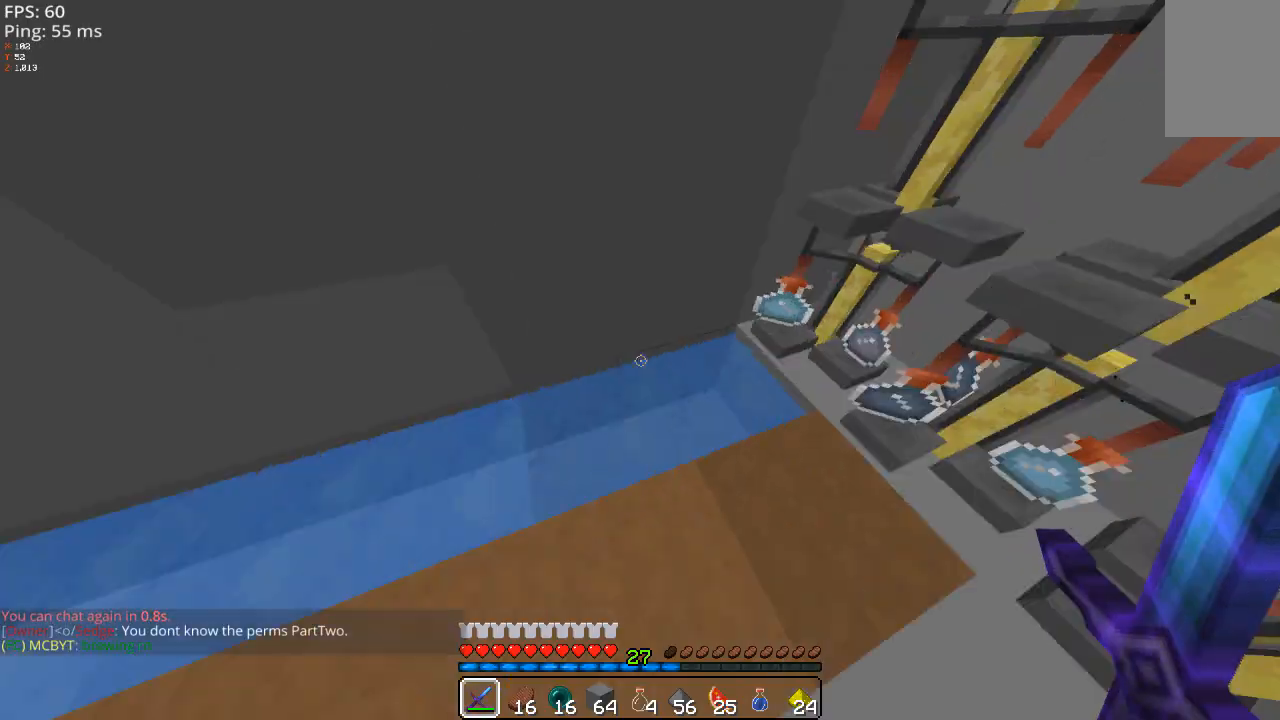
{"keys": [], "mouse": ["right"]}
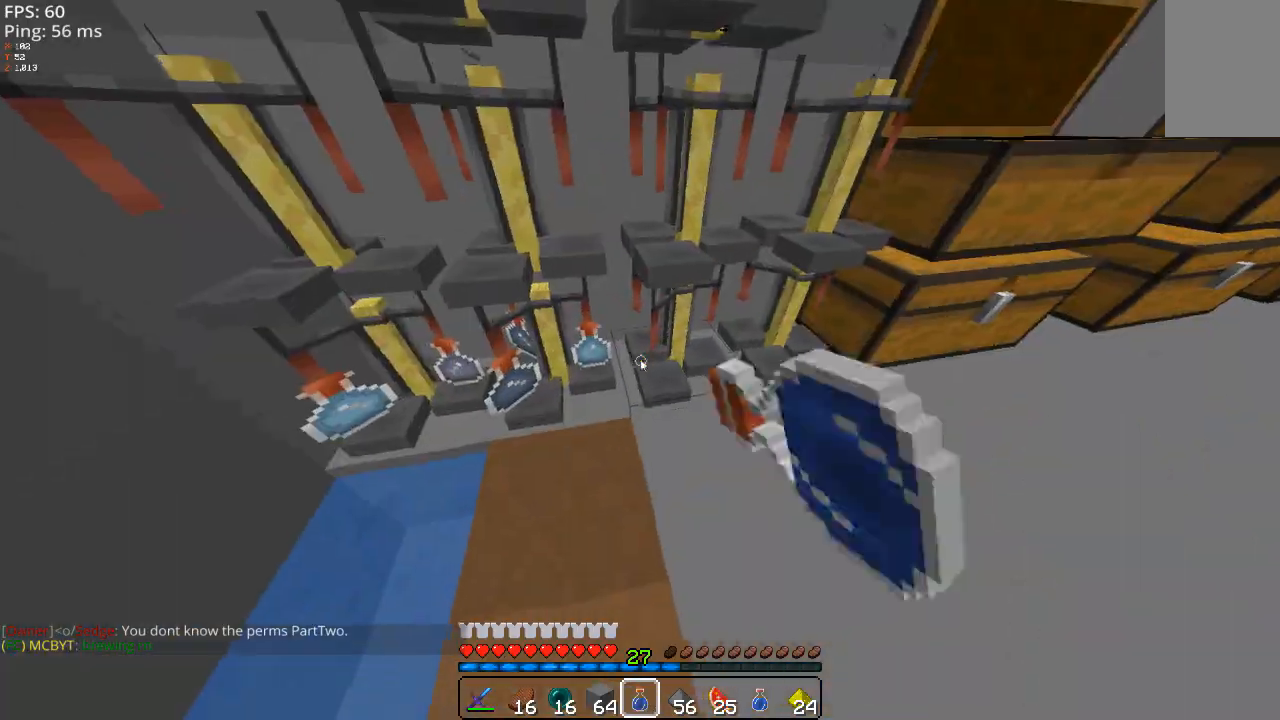
{"keys": [], "mouse": ["right"], "events": [[480, "d", "down"], [500, "d", "up"]]}